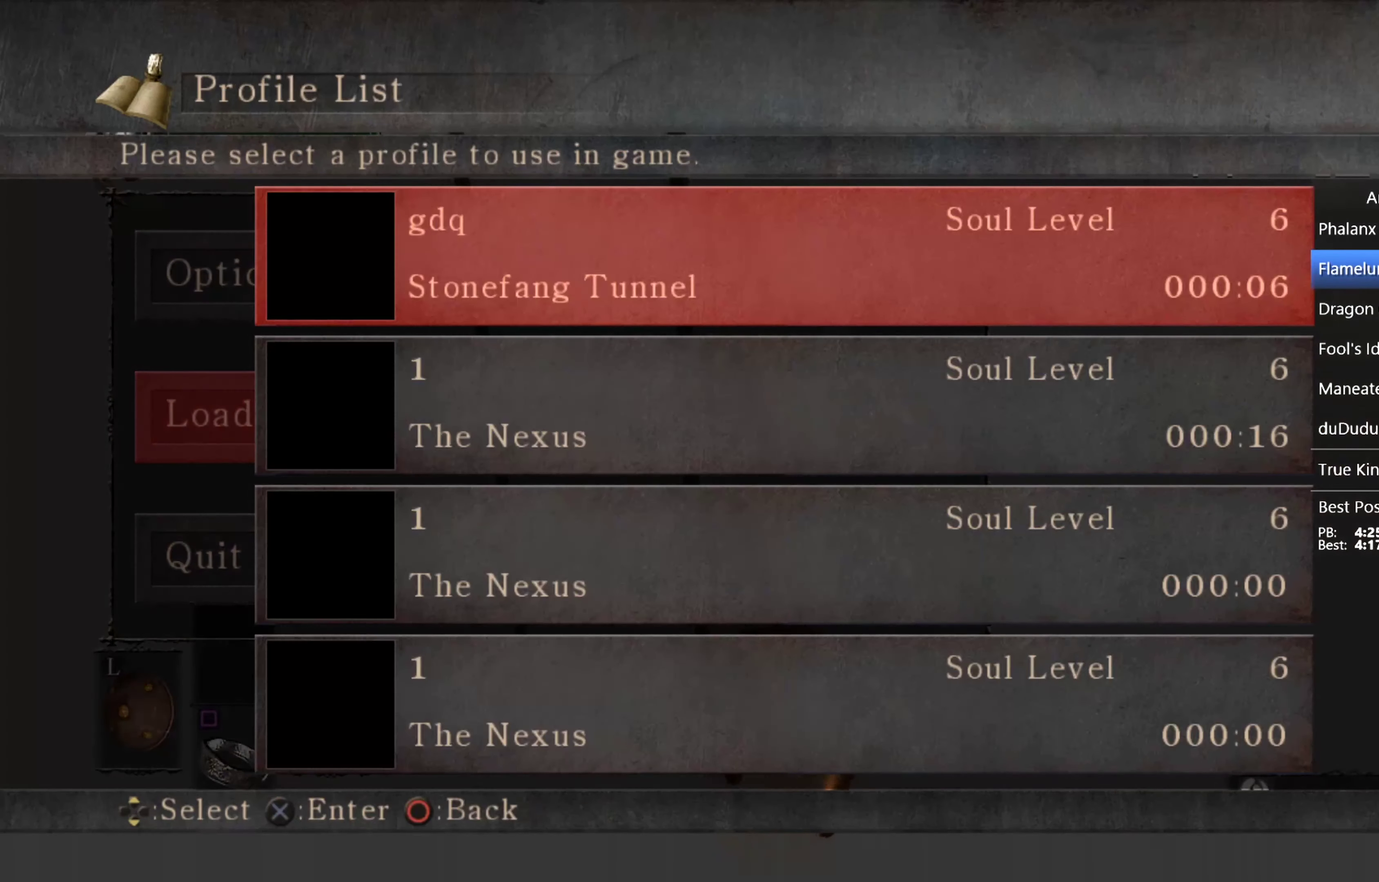
Gameplay with a controller (PlayStation layout); each line is a JSON object with the inputs held at the frame after it. "events" lists button and stick changes between this image and that frame as [ms after this image, input, new state], when the widget could be followed in between. This overlay highlights the sticks when they move; stick clicks (L3 R3) are not distinguishable. Not read: L2 R2.
{"buttons": ["CROSS"], "left_stick": "center", "right_stick": "center", "events": [[66, "CROSS", "down"], [166, "CROSS", "up"], [233, "CROSS", "down"], [300, "CROSS", "up"], [366, "CROSS", "down"], [433, "CROSS", "up"], [500, "CROSS", "down"]]}
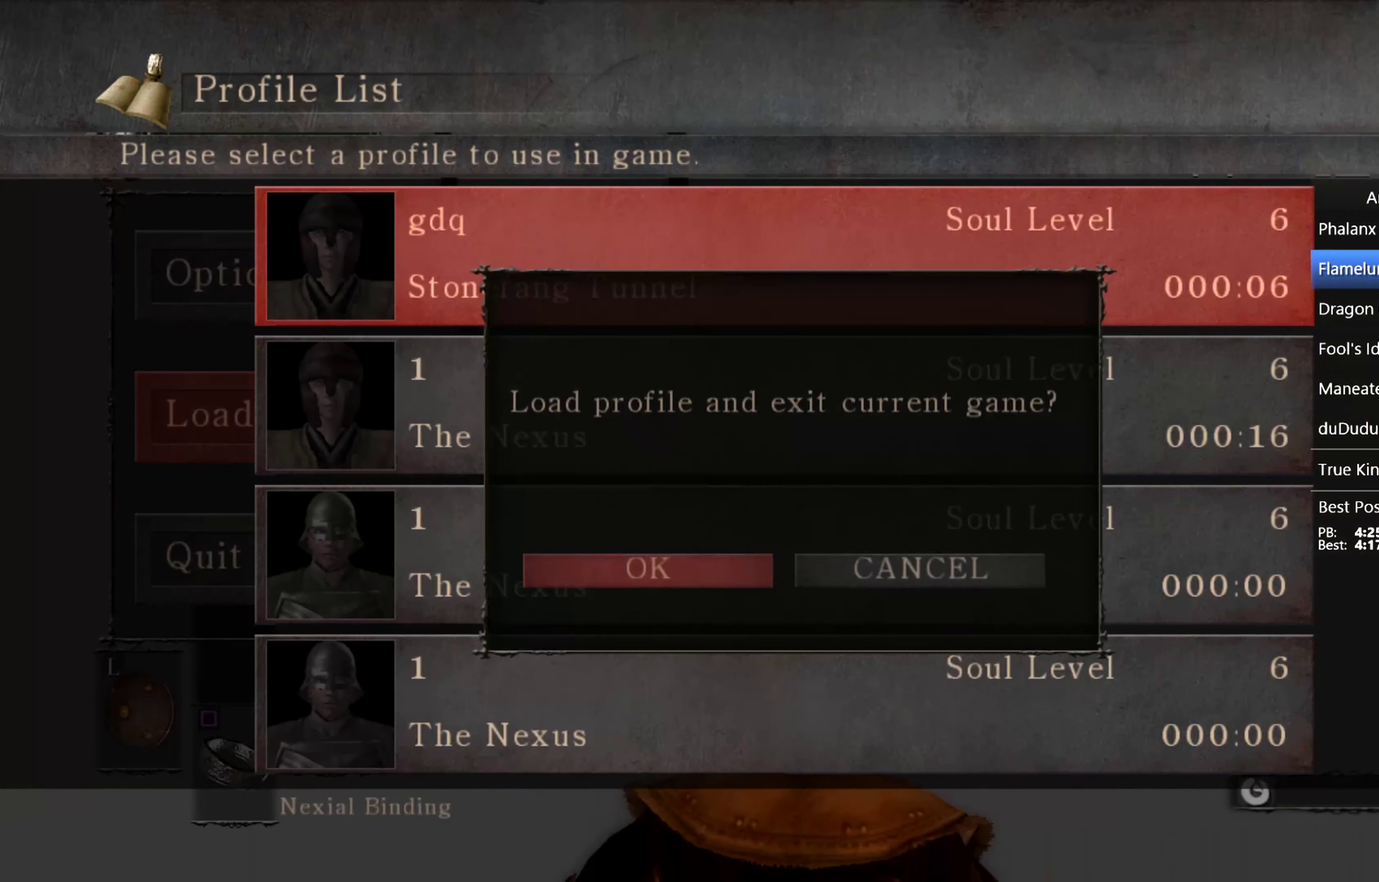
{"buttons": [], "left_stick": "down-right", "right_stick": "center", "events": [[66, "CROSS", "up"], [133, "left_stick", "down-right"], [300, "CROSS", "down"], [500, "CROSS", "up"]]}
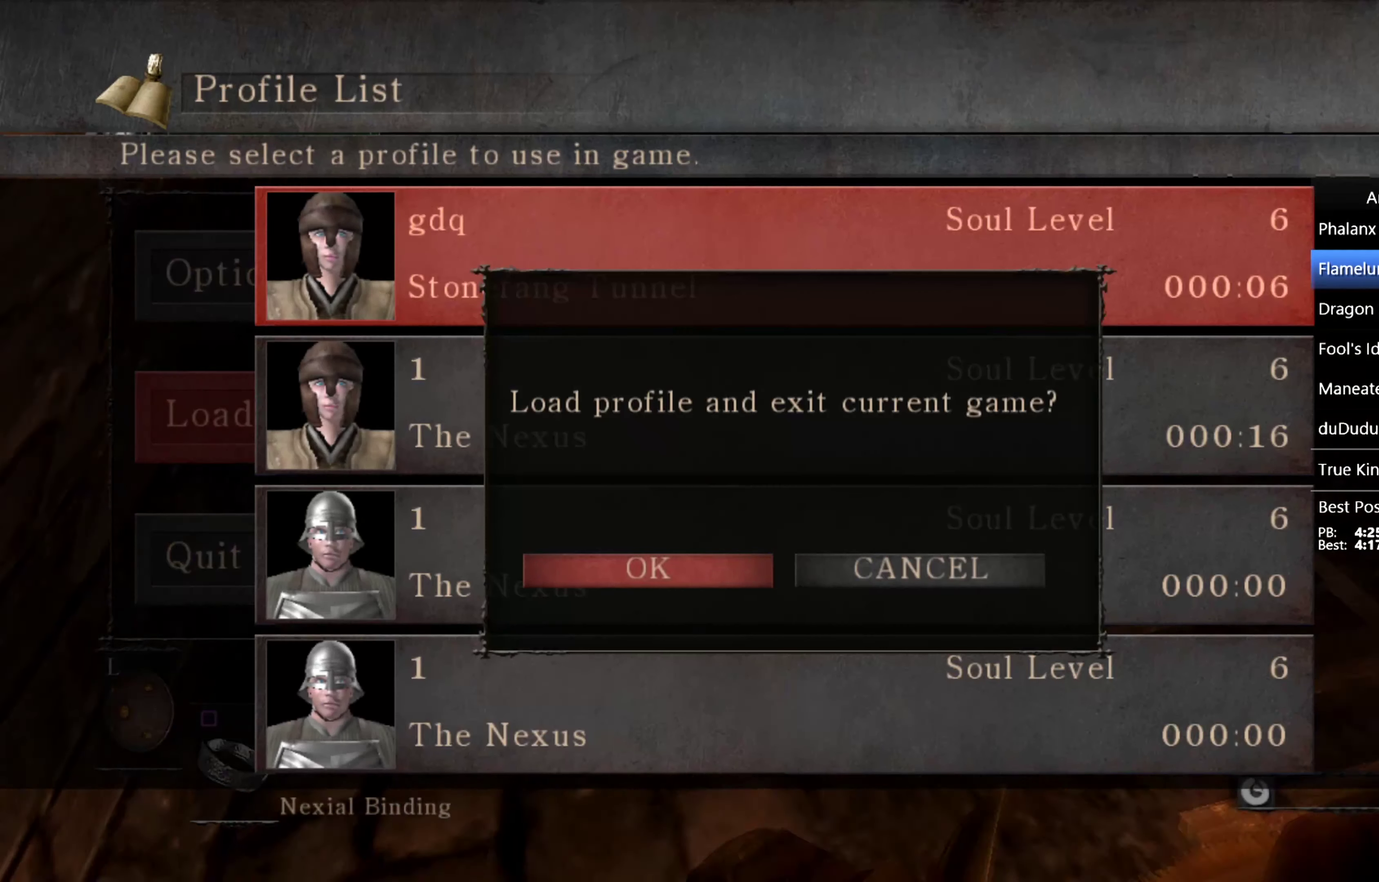
{"buttons": [], "left_stick": "down-right", "right_stick": "center", "events": [[66, "CROSS", "down"], [266, "CROSS", "up"]]}
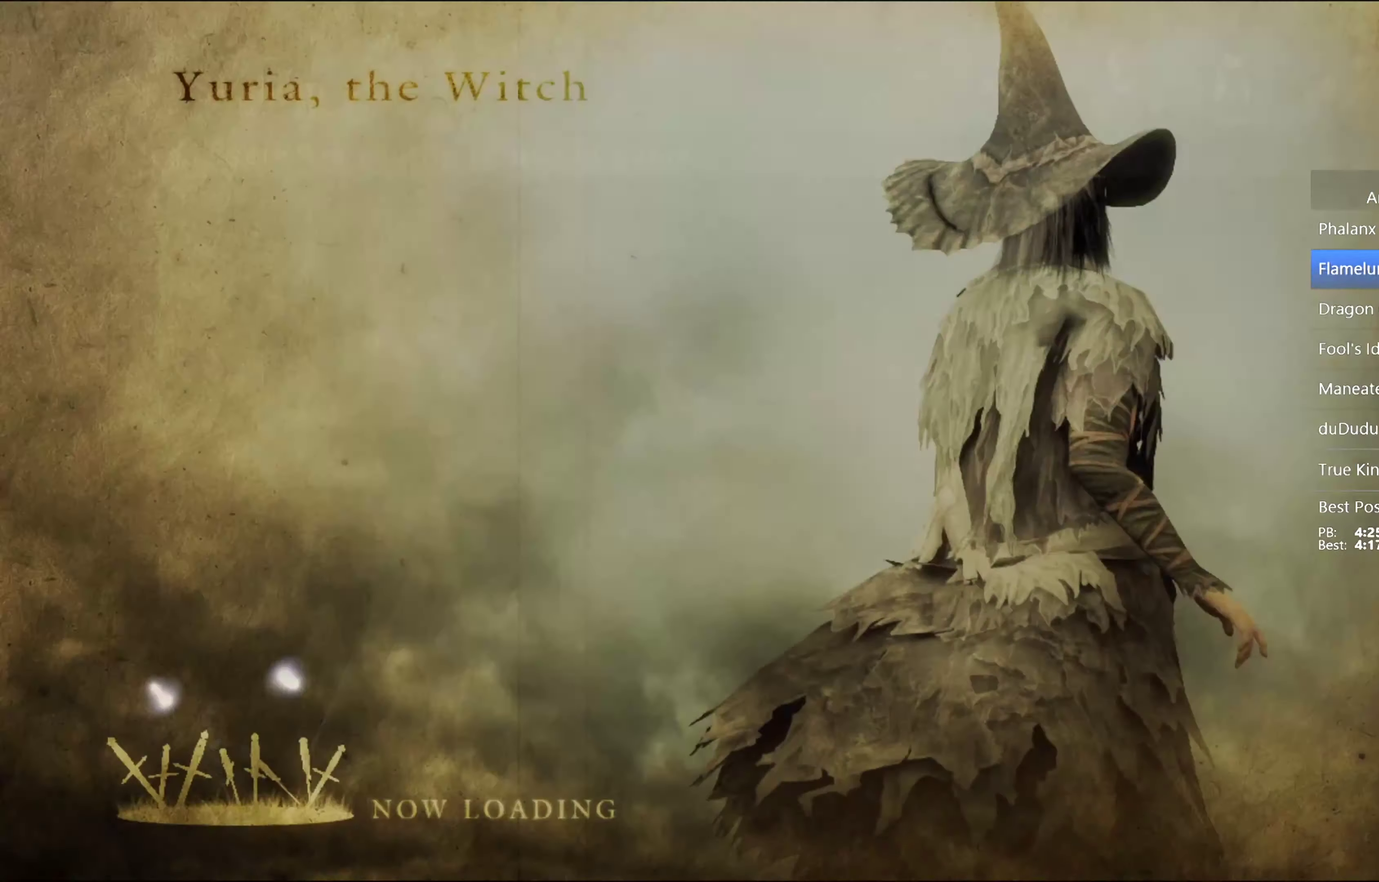
{"buttons": [], "left_stick": "center", "right_stick": "center", "events": [[133, "left_stick", "right"], [266, "left_stick", "center"]]}
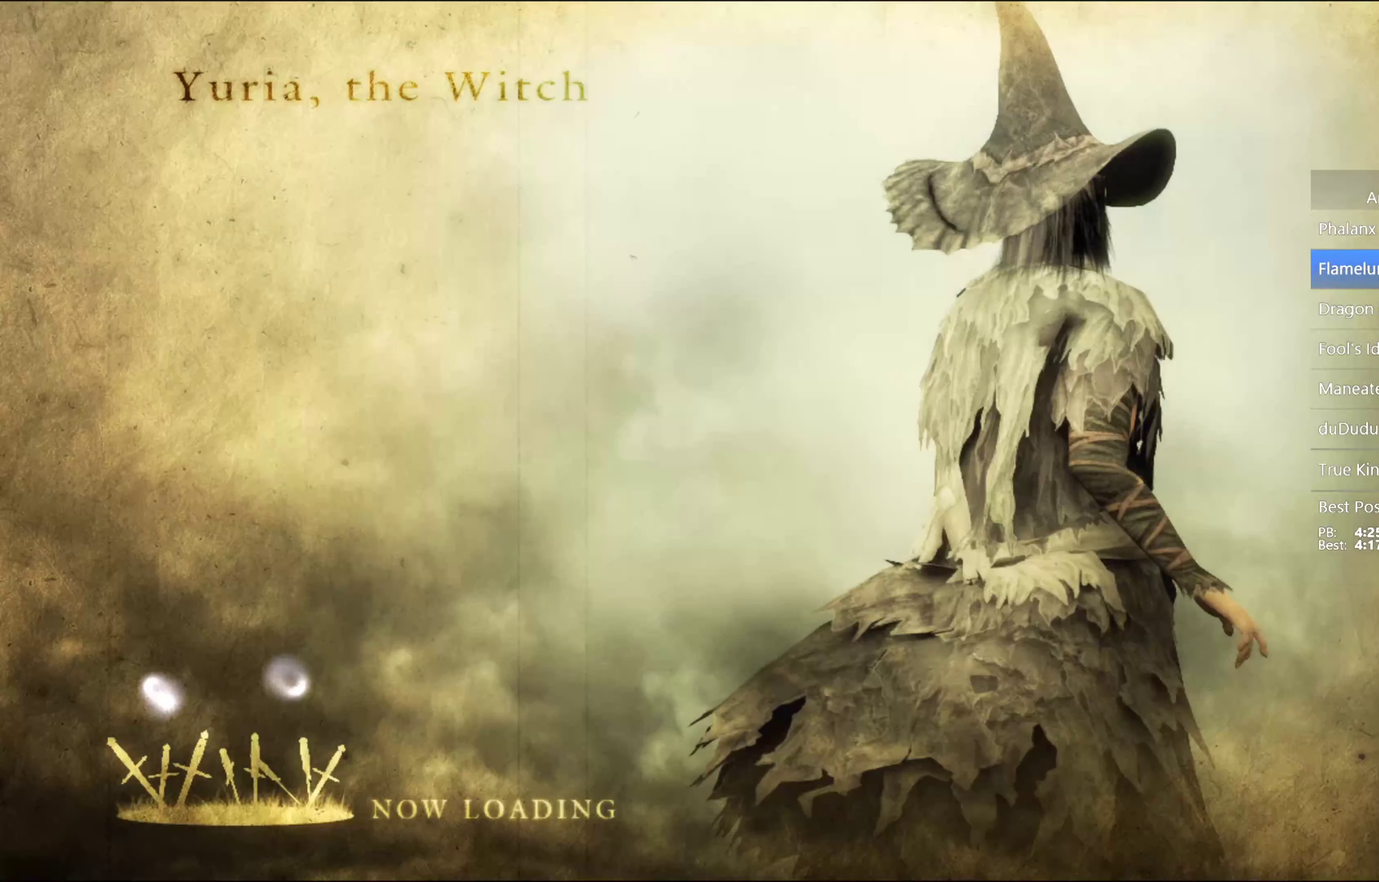
{"buttons": [], "left_stick": "center", "right_stick": "center", "events": []}
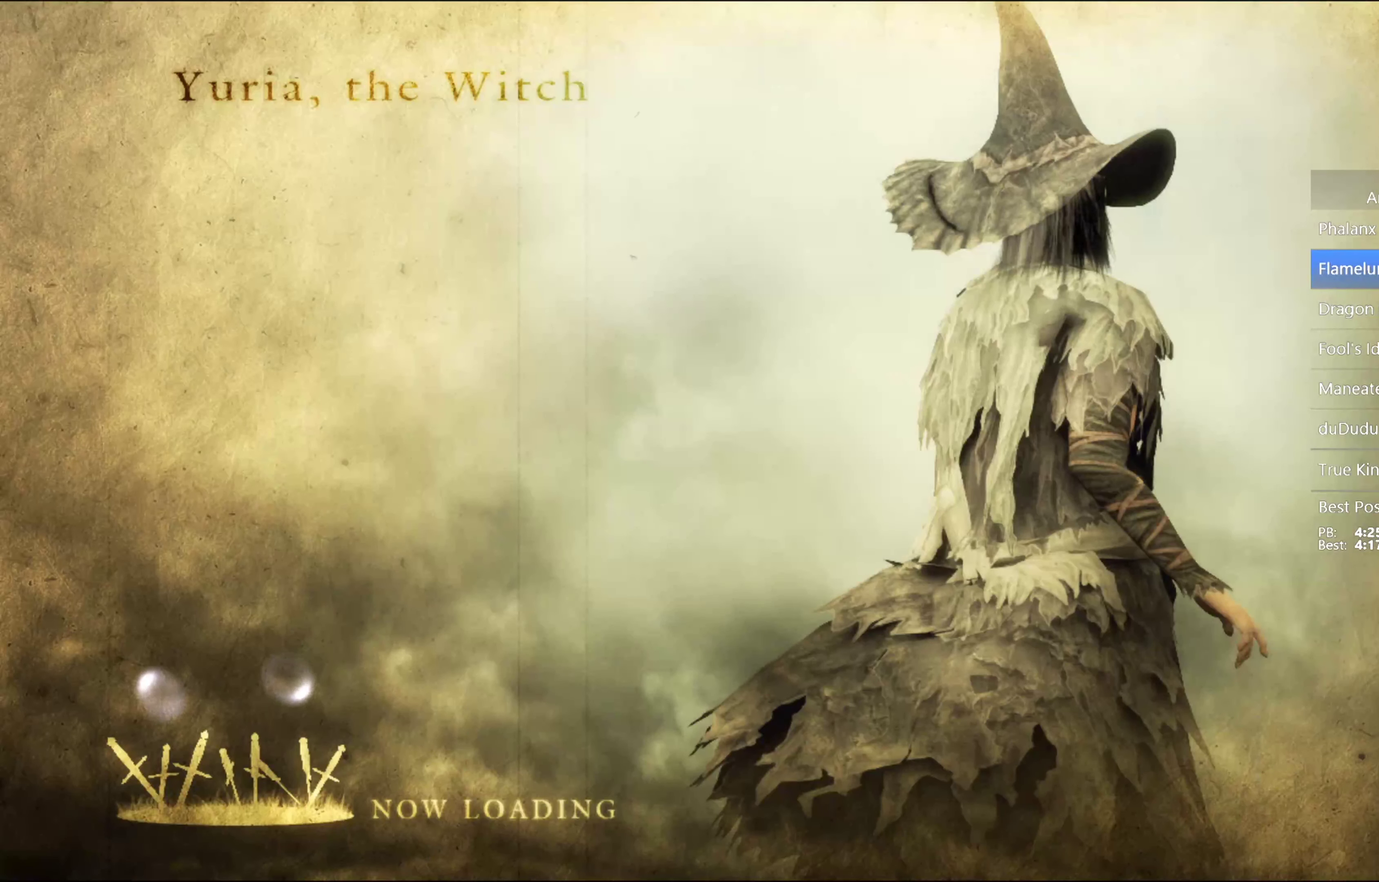
{"buttons": [], "left_stick": "center", "right_stick": "center", "events": []}
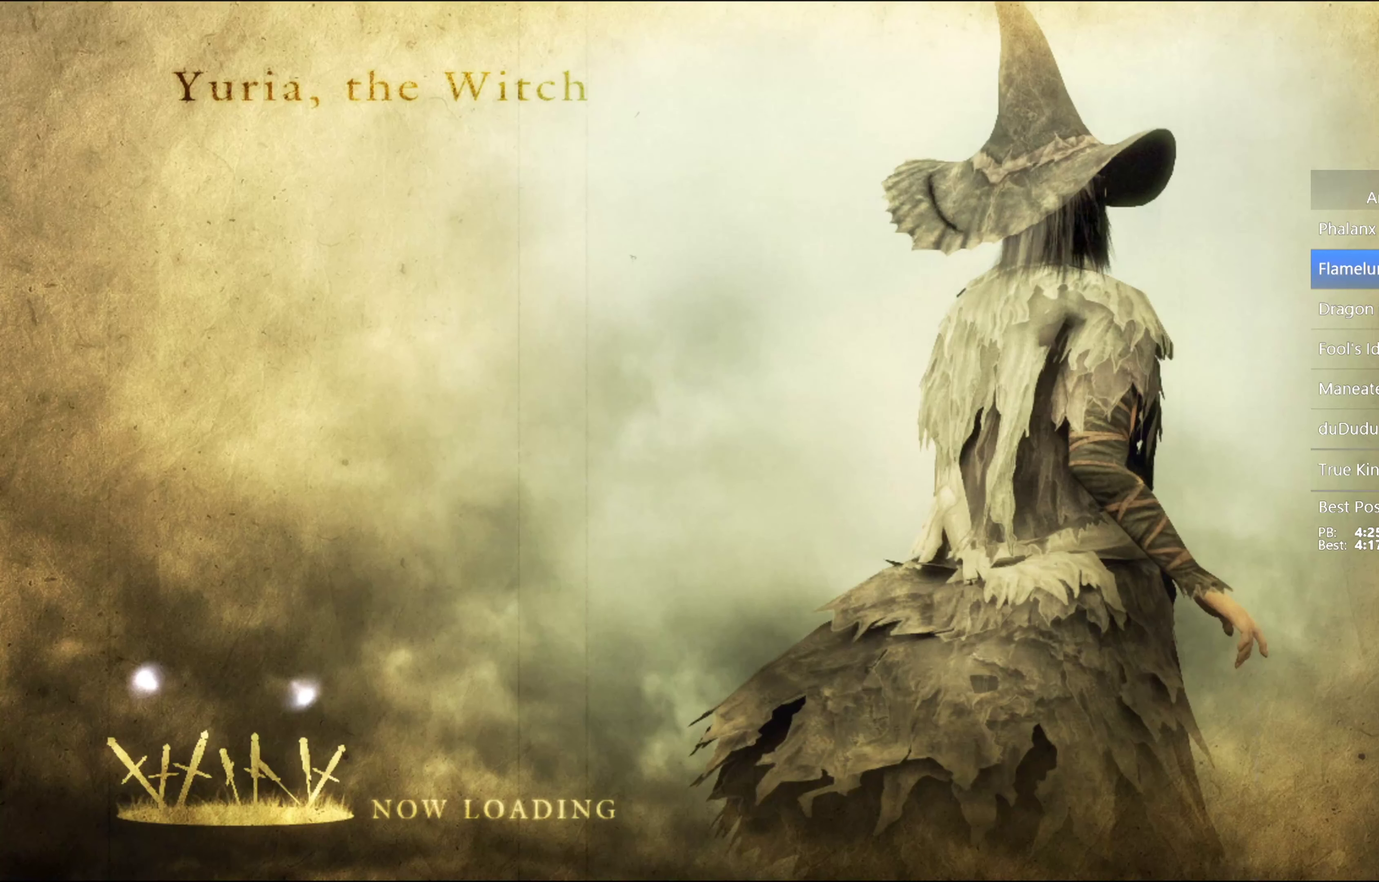
{"buttons": [], "left_stick": "center", "right_stick": "center", "events": []}
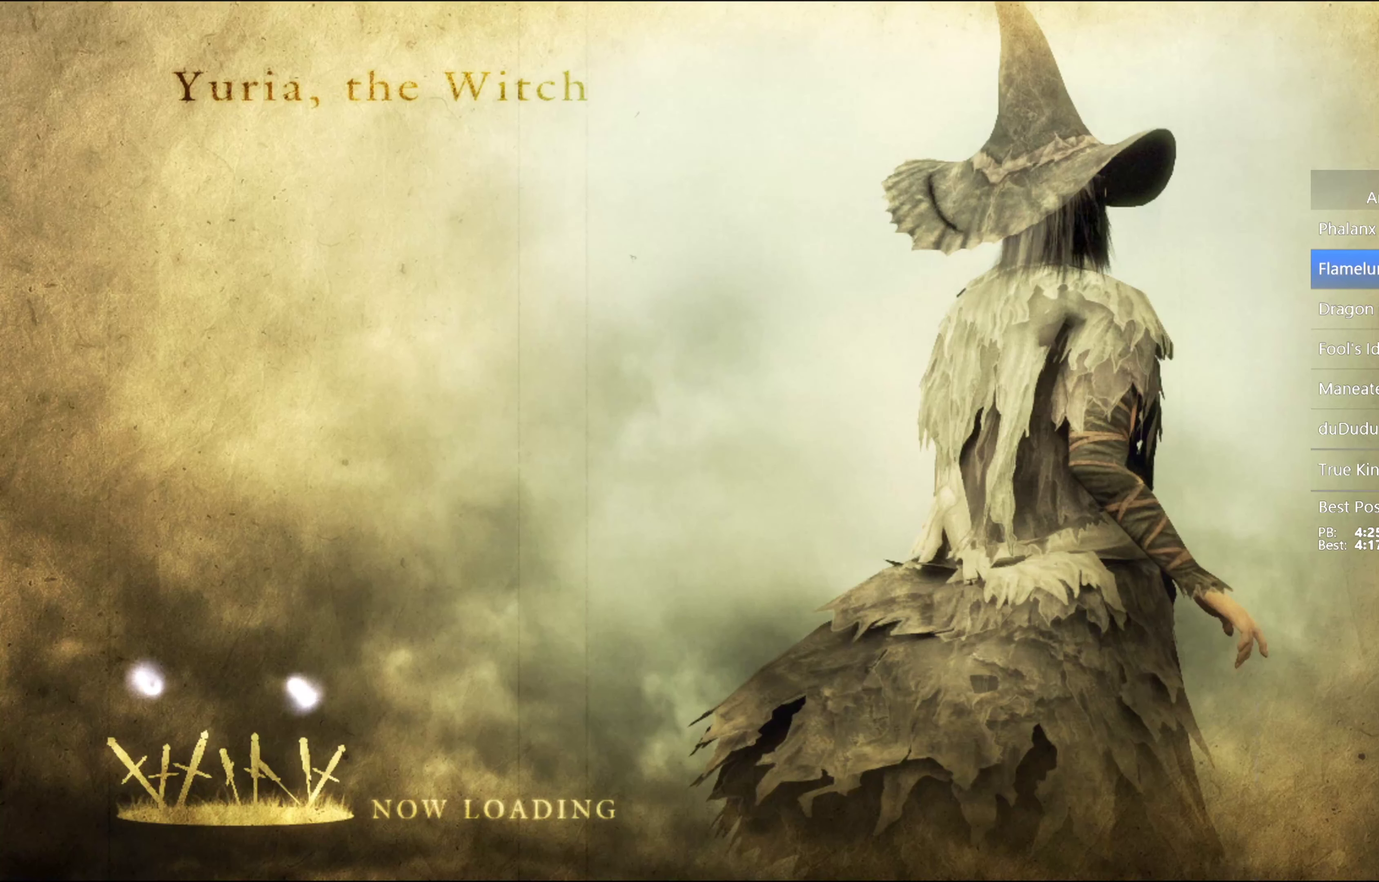
{"buttons": [], "left_stick": "center", "right_stick": "center", "events": []}
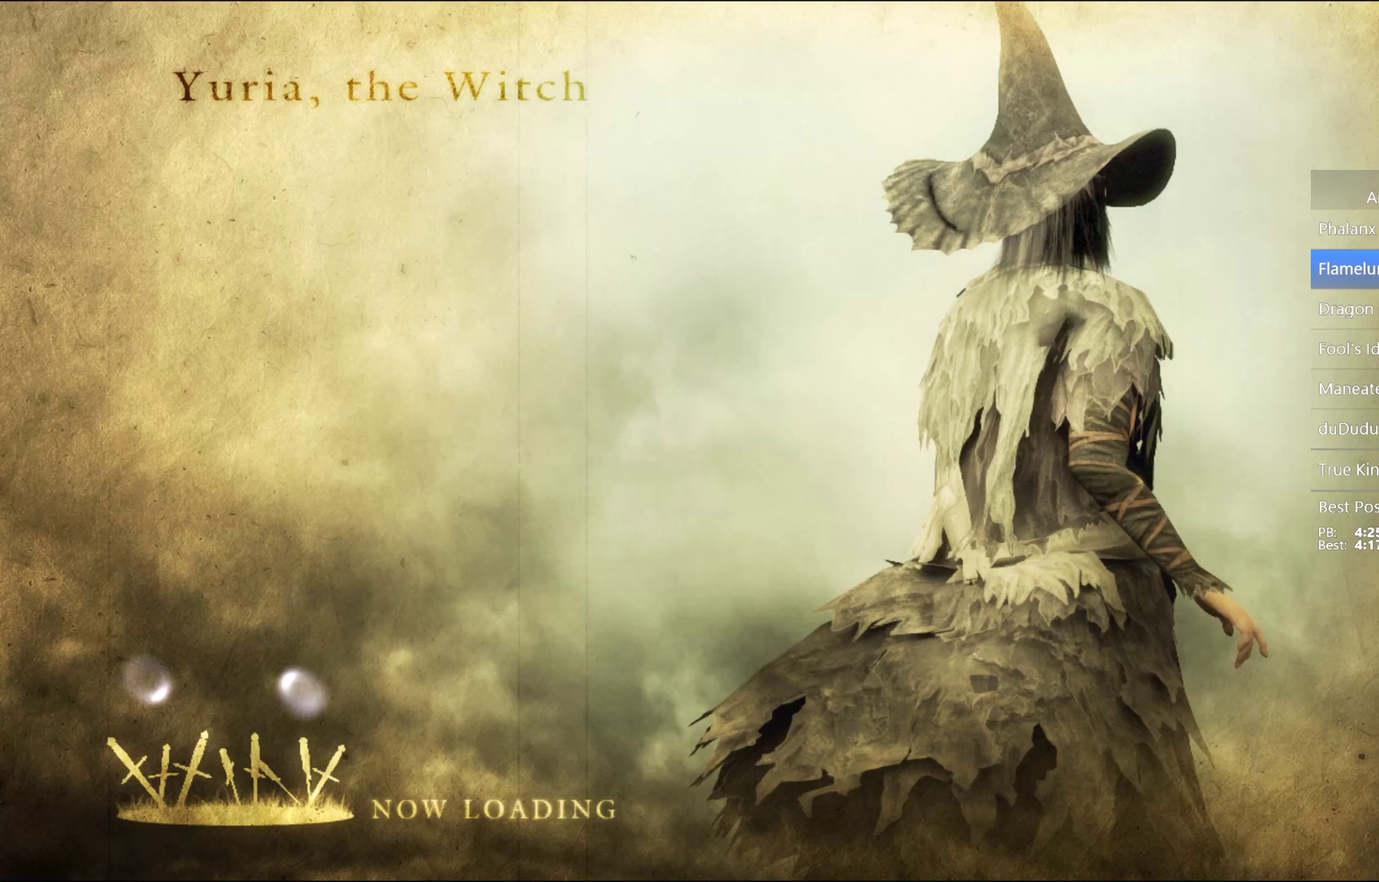
{"buttons": [], "left_stick": "center", "right_stick": "center", "events": []}
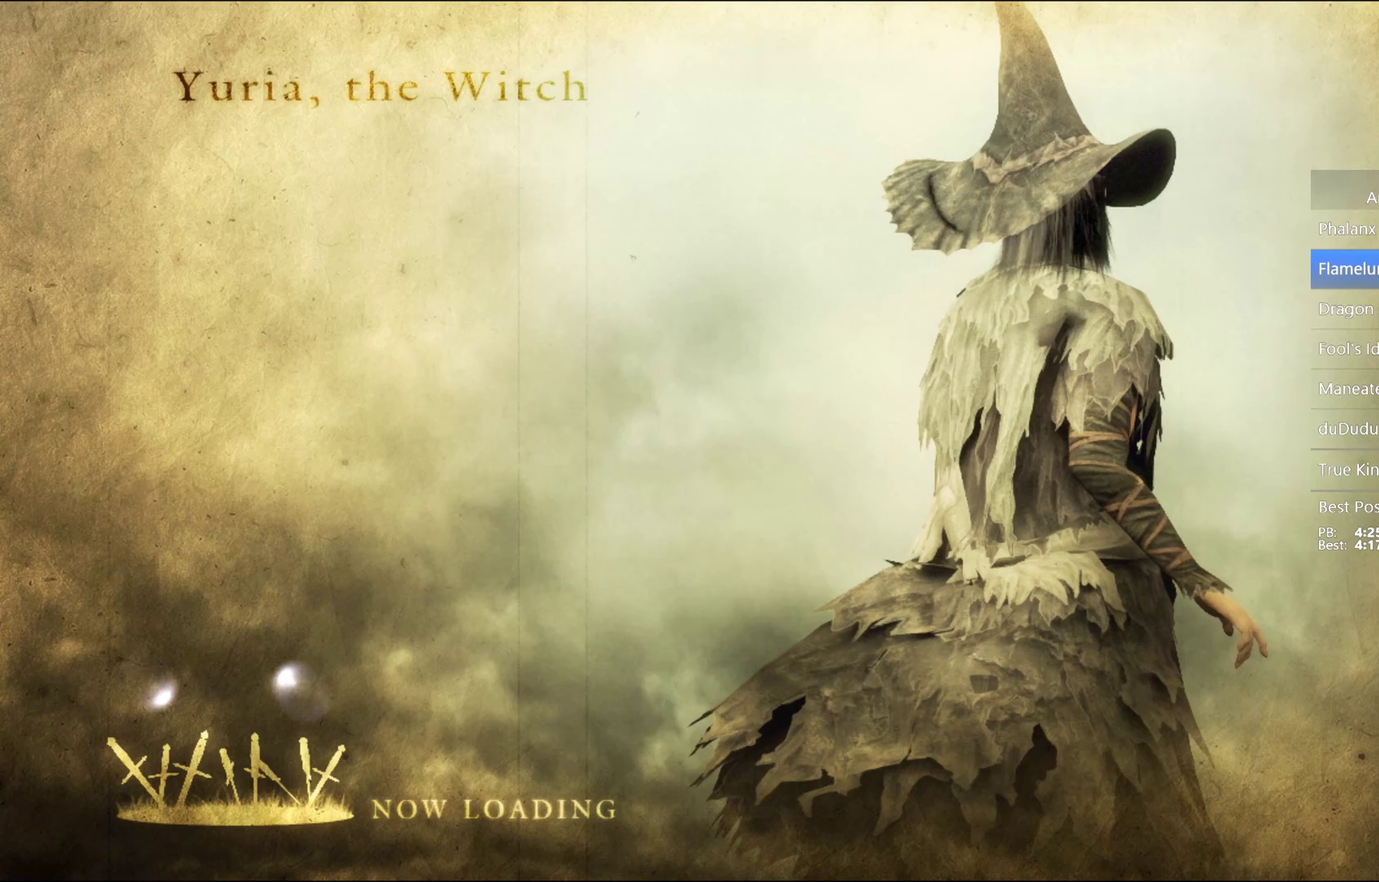
{"buttons": [], "left_stick": "right", "right_stick": "center", "events": [[100, "left_stick", "right"]]}
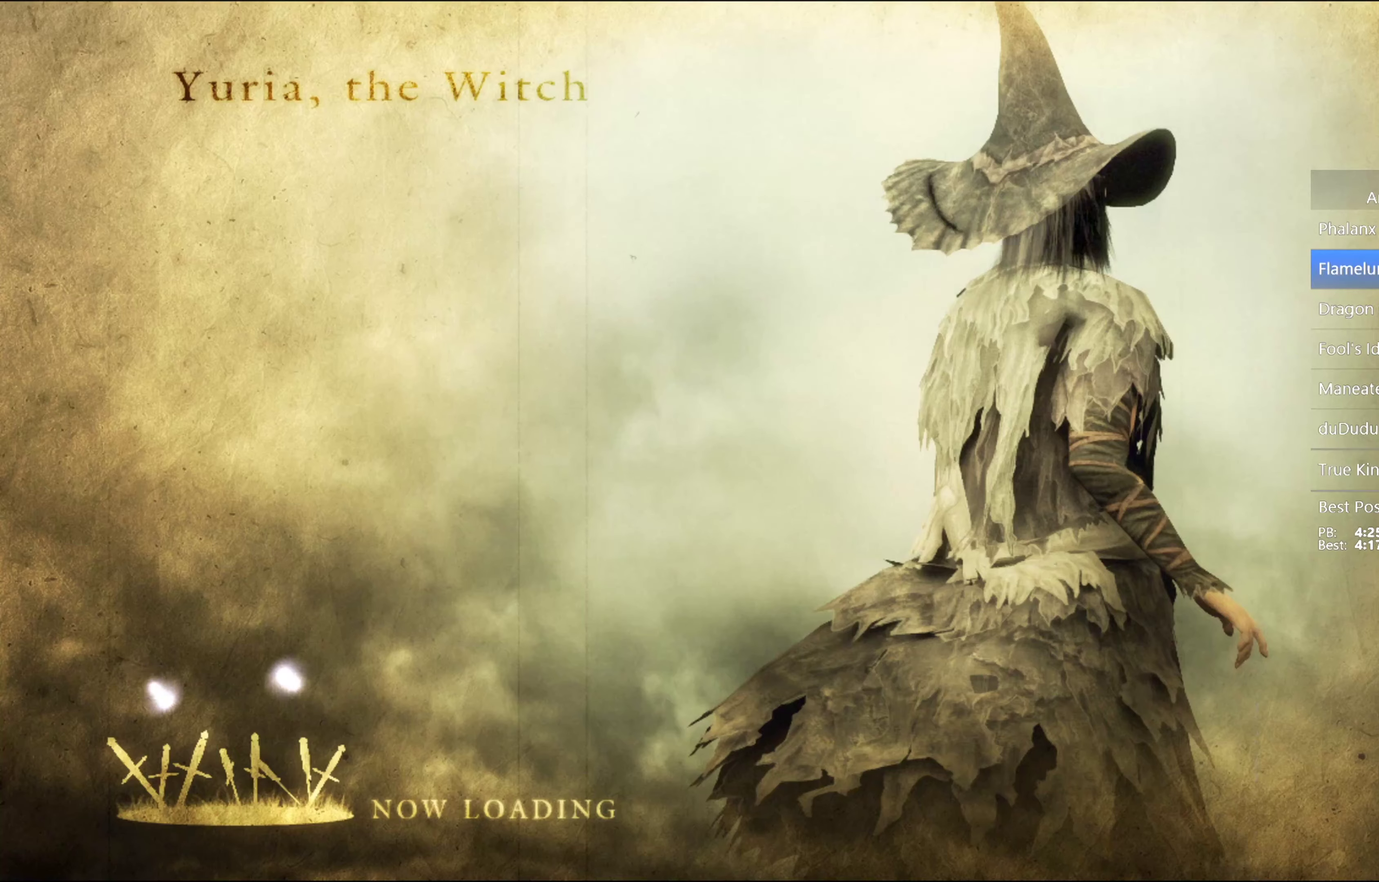
{"buttons": [], "left_stick": "right", "right_stick": "center", "events": []}
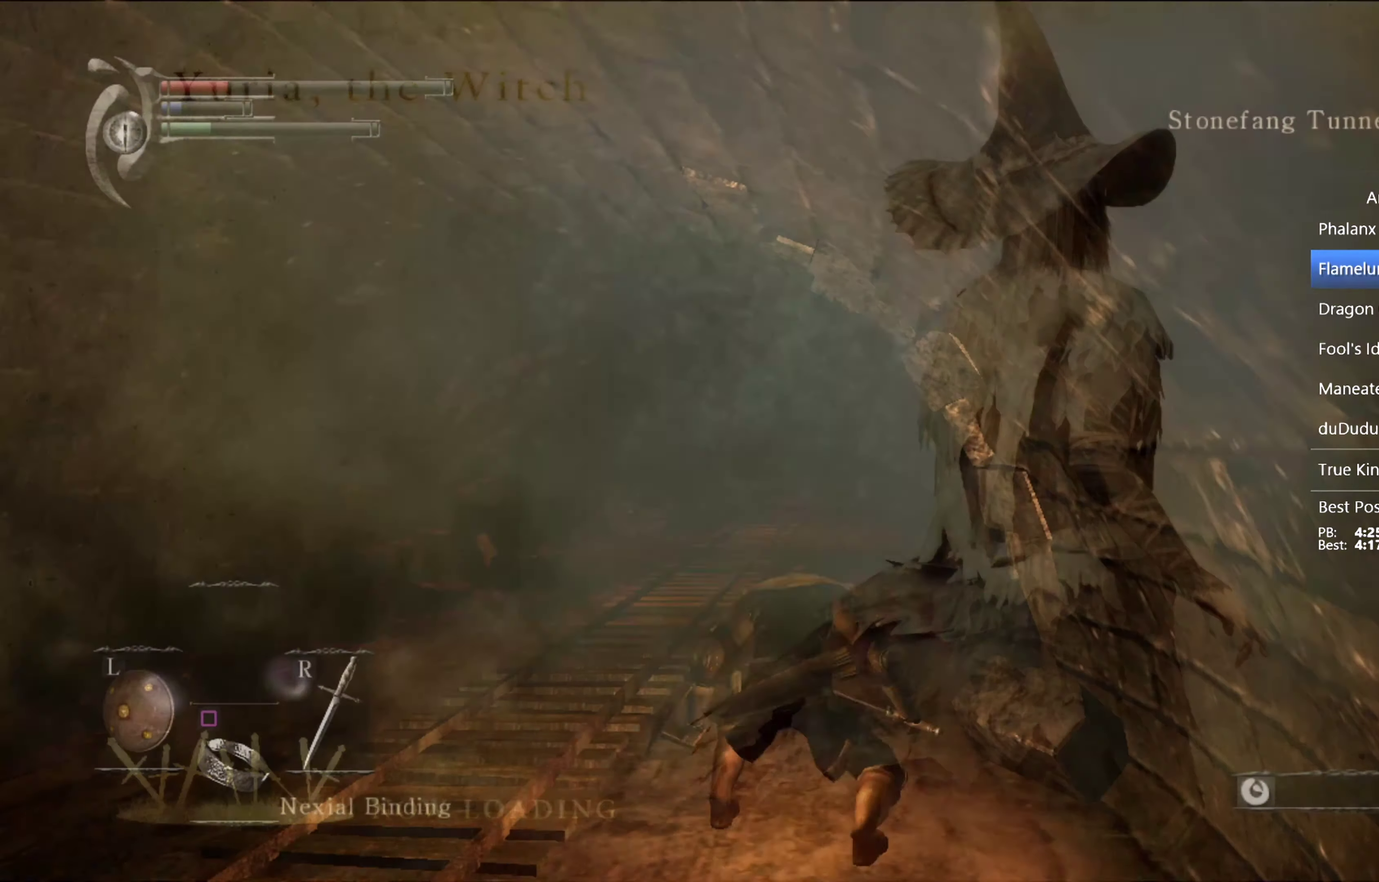
{"buttons": ["CIRCLE"], "left_stick": "right", "right_stick": "center", "events": [[167, "TRIANGLE", "down"], [234, "CIRCLE", "down"], [234, "TRIANGLE", "up"]]}
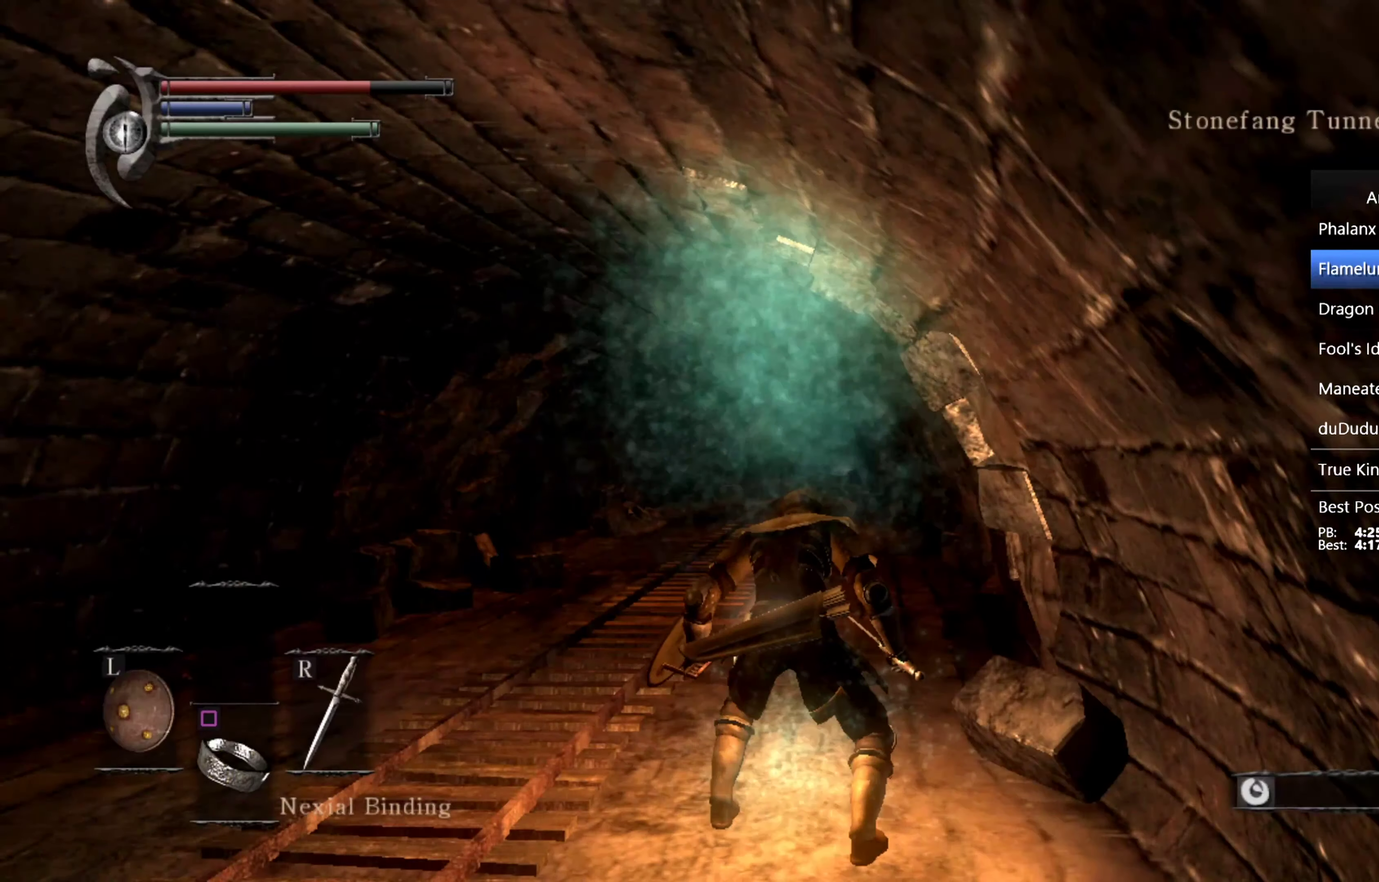
{"buttons": ["CIRCLE"], "left_stick": "up", "right_stick": "center", "events": [[67, "left_stick", "up"], [200, "left_stick", "up-left"], [300, "left_stick", "left"], [367, "left_stick", "up-left"], [467, "left_stick", "up"]]}
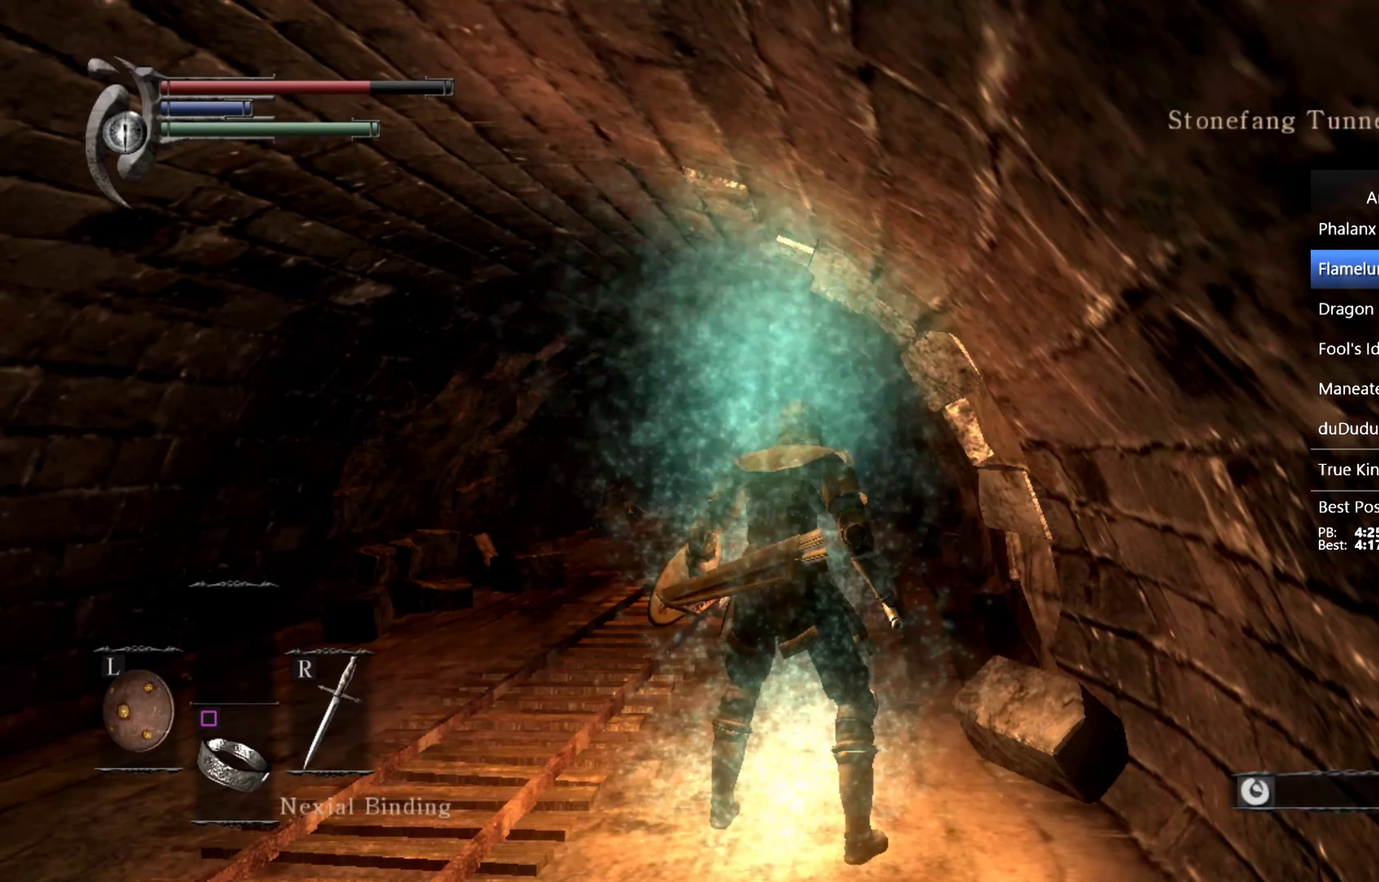
{"buttons": ["CIRCLE"], "left_stick": "up", "right_stick": "down", "events": [[400, "right_stick", "down"]]}
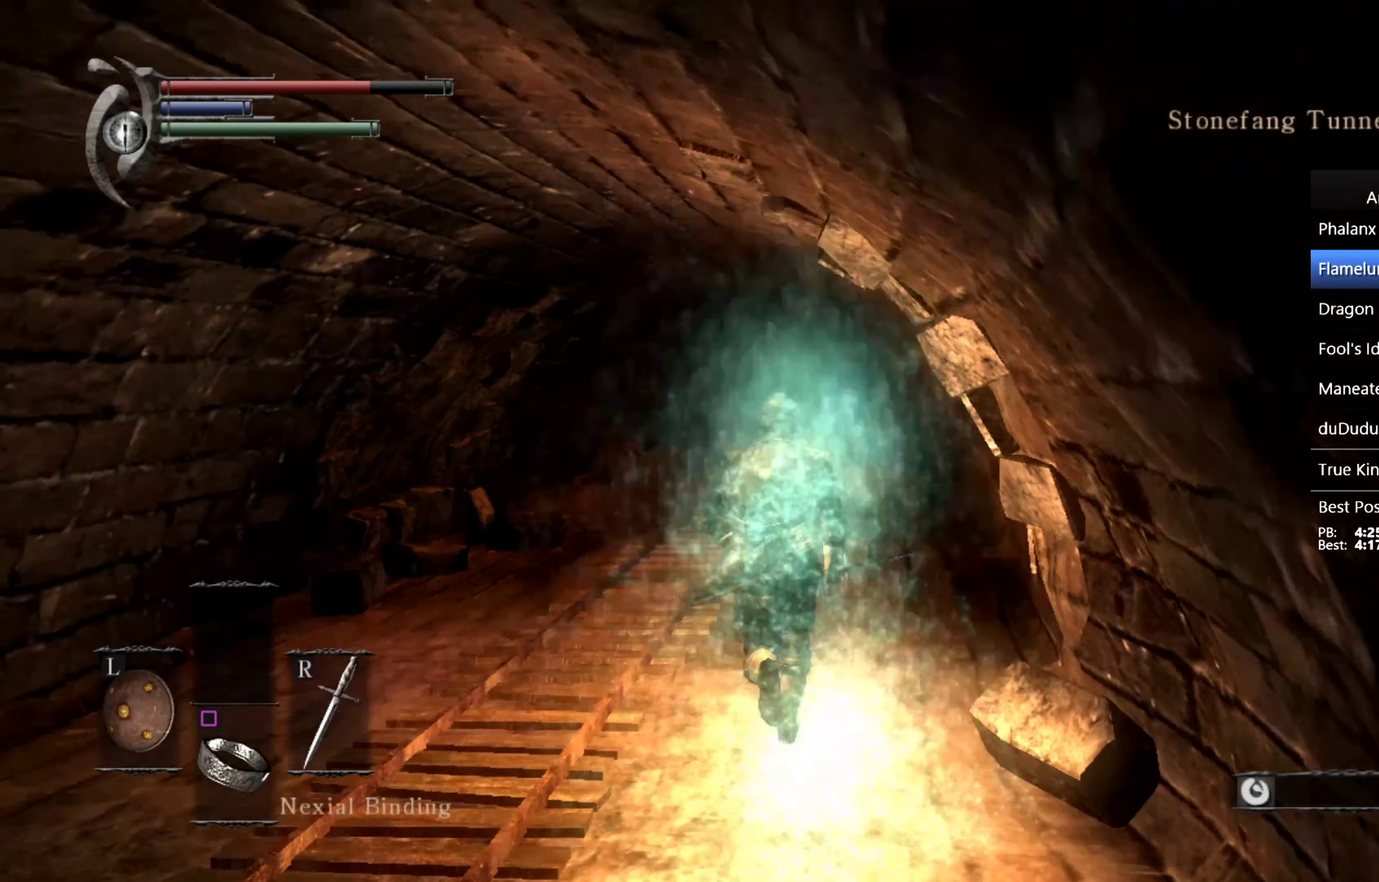
{"buttons": ["CIRCLE"], "left_stick": "up", "right_stick": "center", "events": [[34, "right_stick", "center"]]}
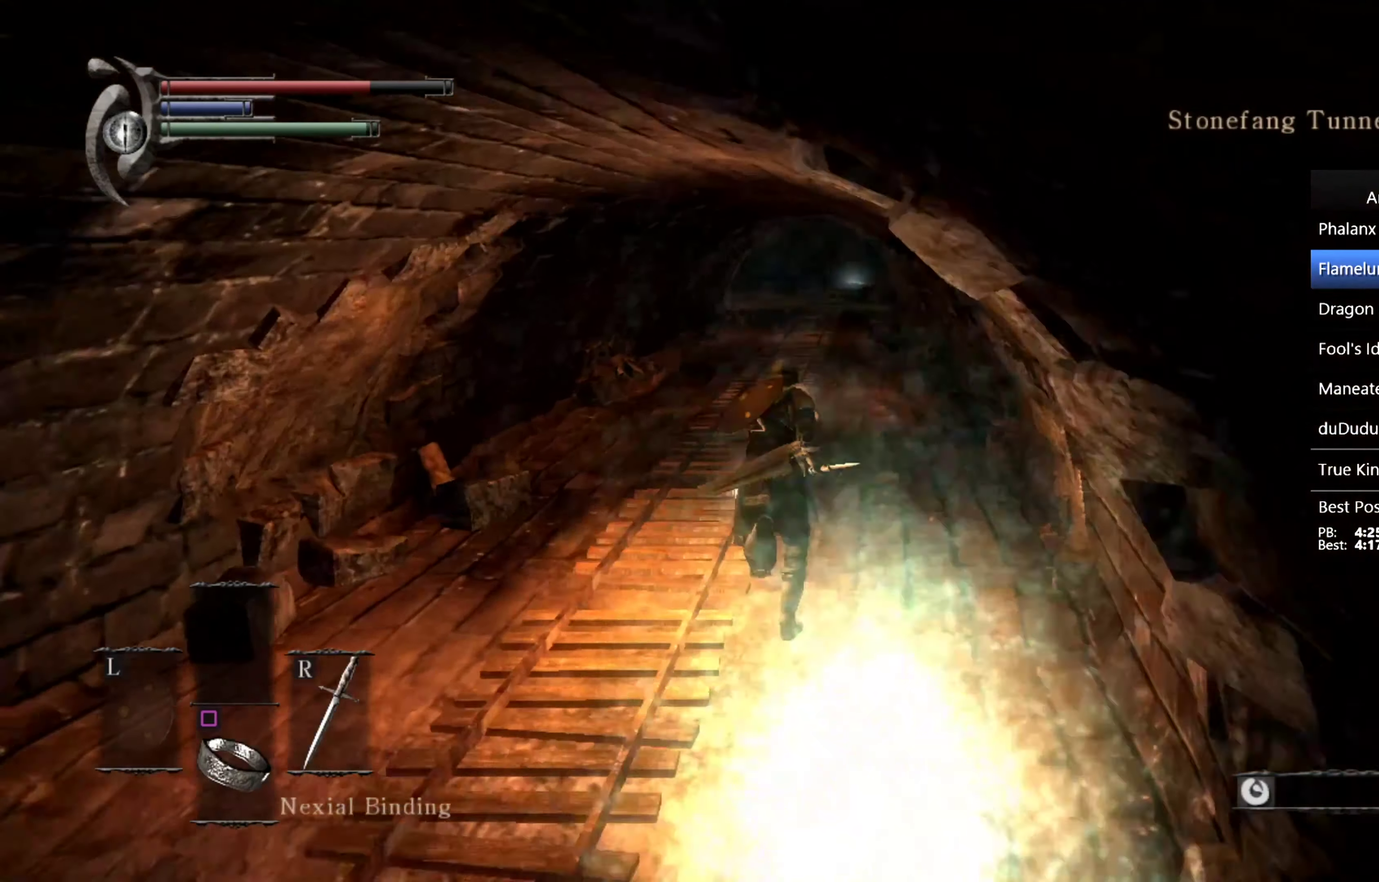
{"buttons": ["CIRCLE"], "left_stick": "up", "right_stick": "center", "events": []}
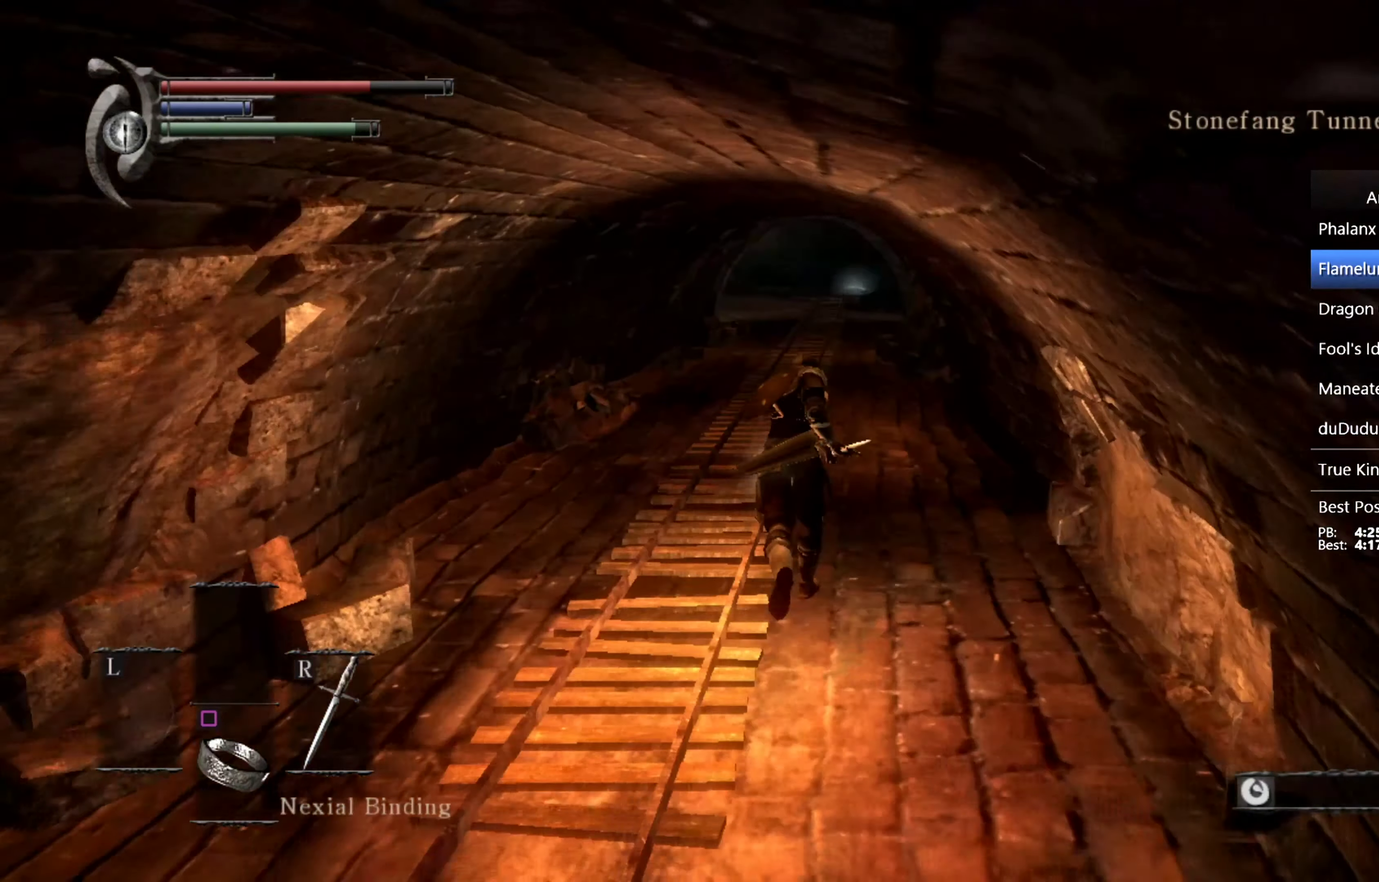
{"buttons": ["CIRCLE"], "left_stick": "up", "right_stick": "down-left", "events": [[200, "DPAD_DOWN", "down"], [300, "DPAD_DOWN", "up"], [367, "right_stick", "down-left"]]}
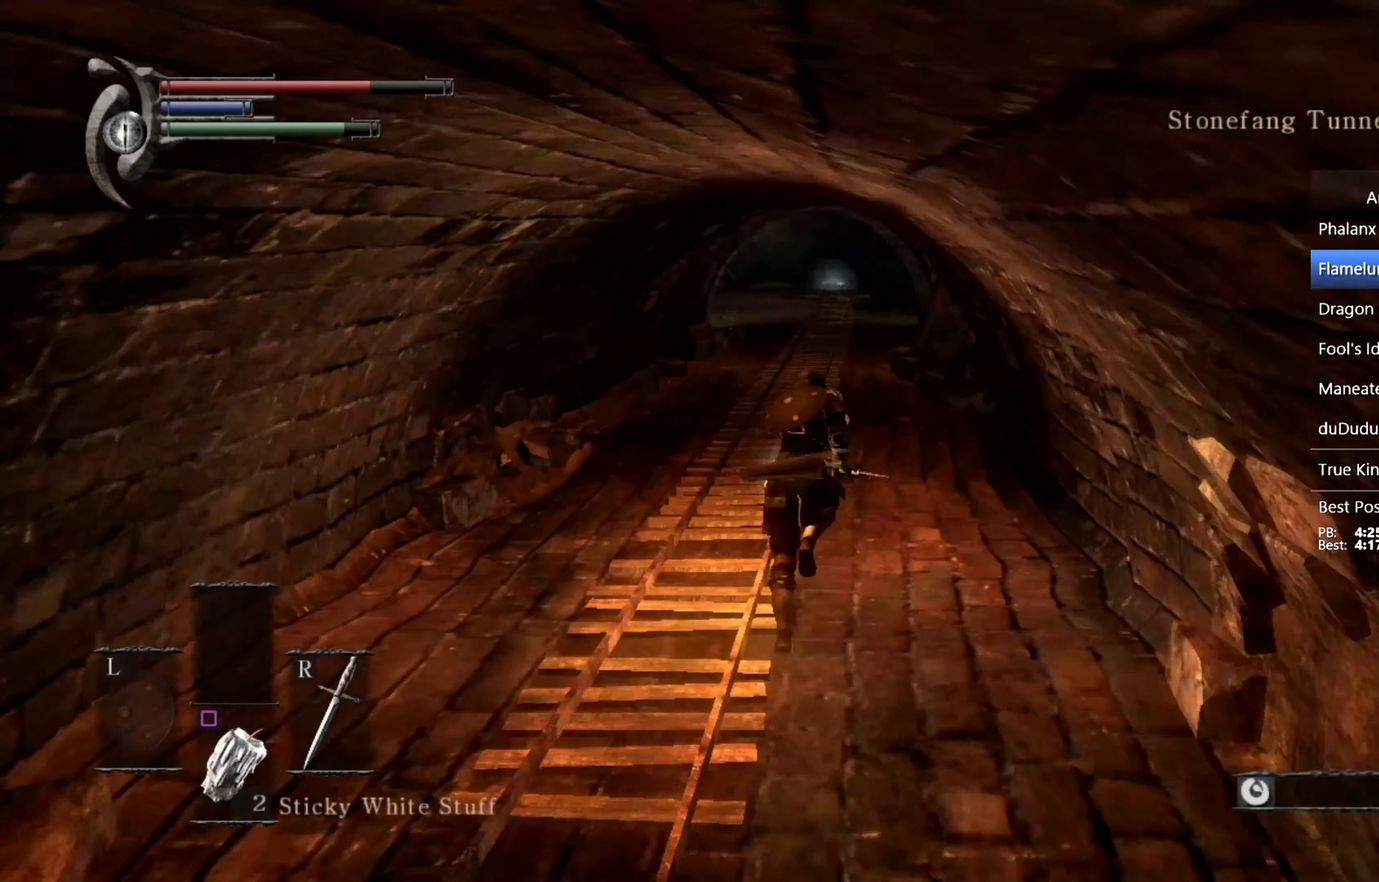
{"buttons": ["CIRCLE"], "left_stick": "up", "right_stick": "down-left"}
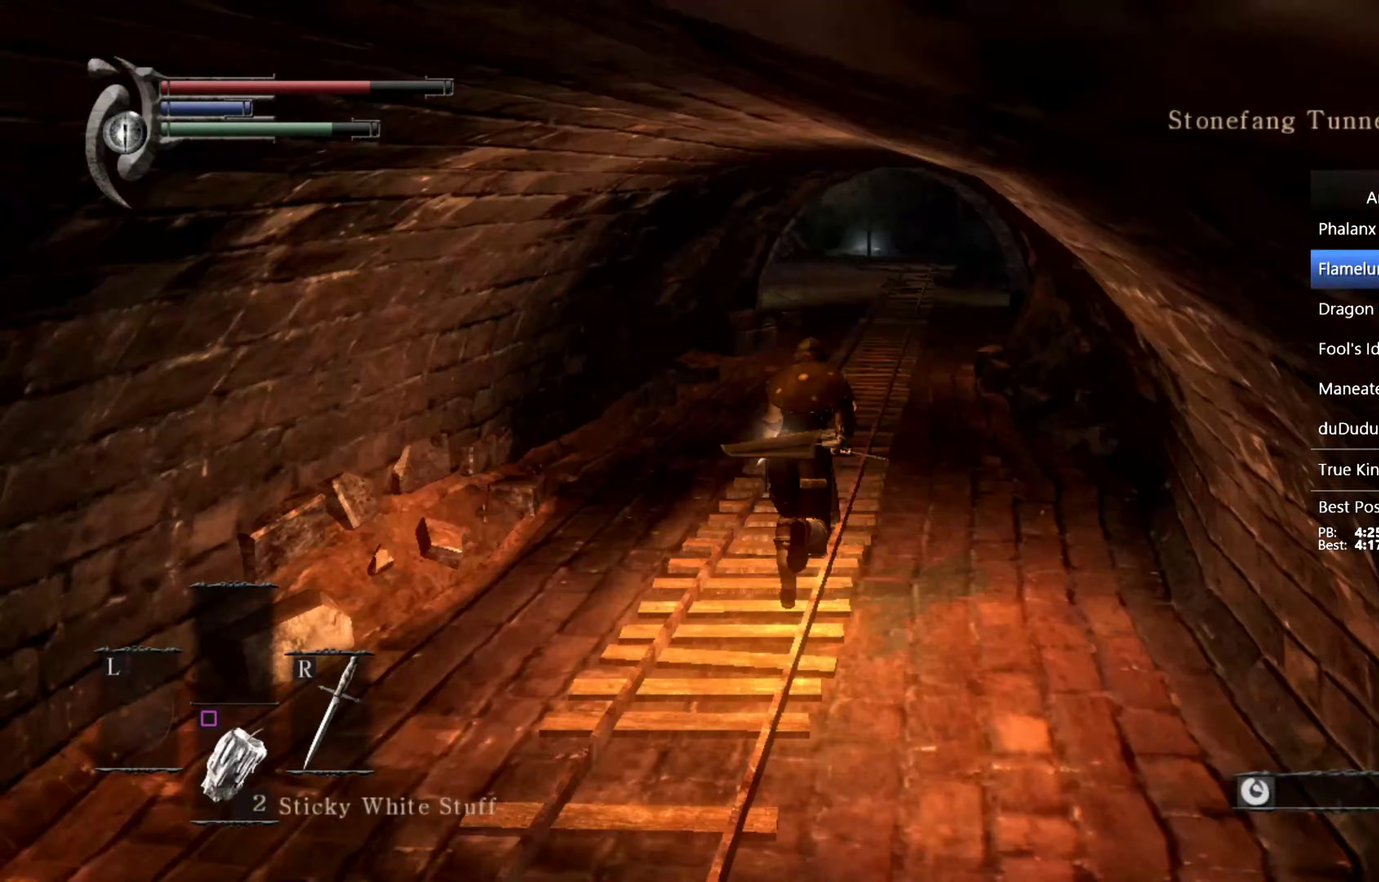
{"buttons": ["CIRCLE"], "left_stick": "up", "right_stick": "down-left"}
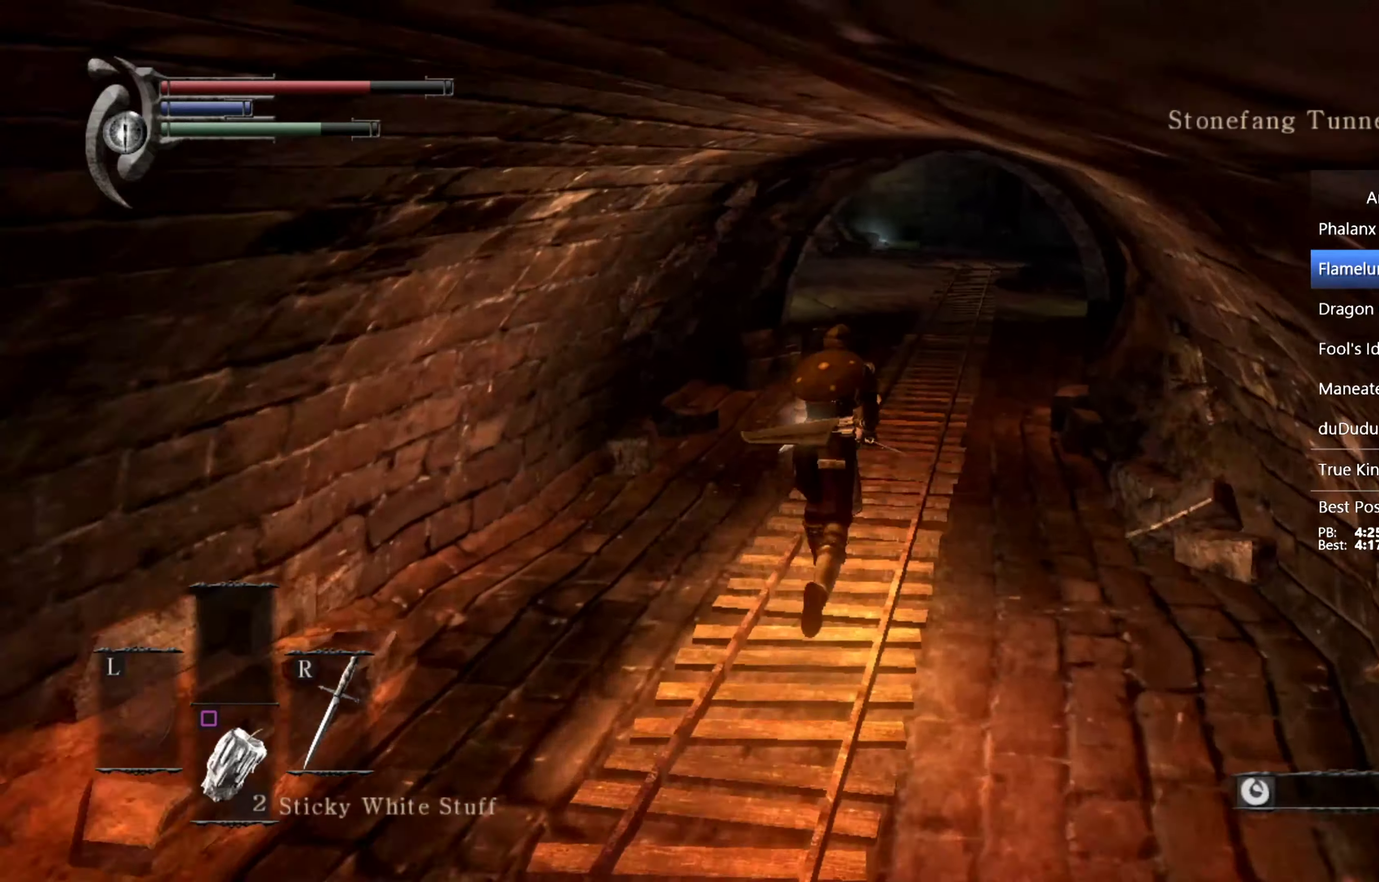
{"buttons": ["CIRCLE"], "left_stick": "up", "right_stick": "down"}
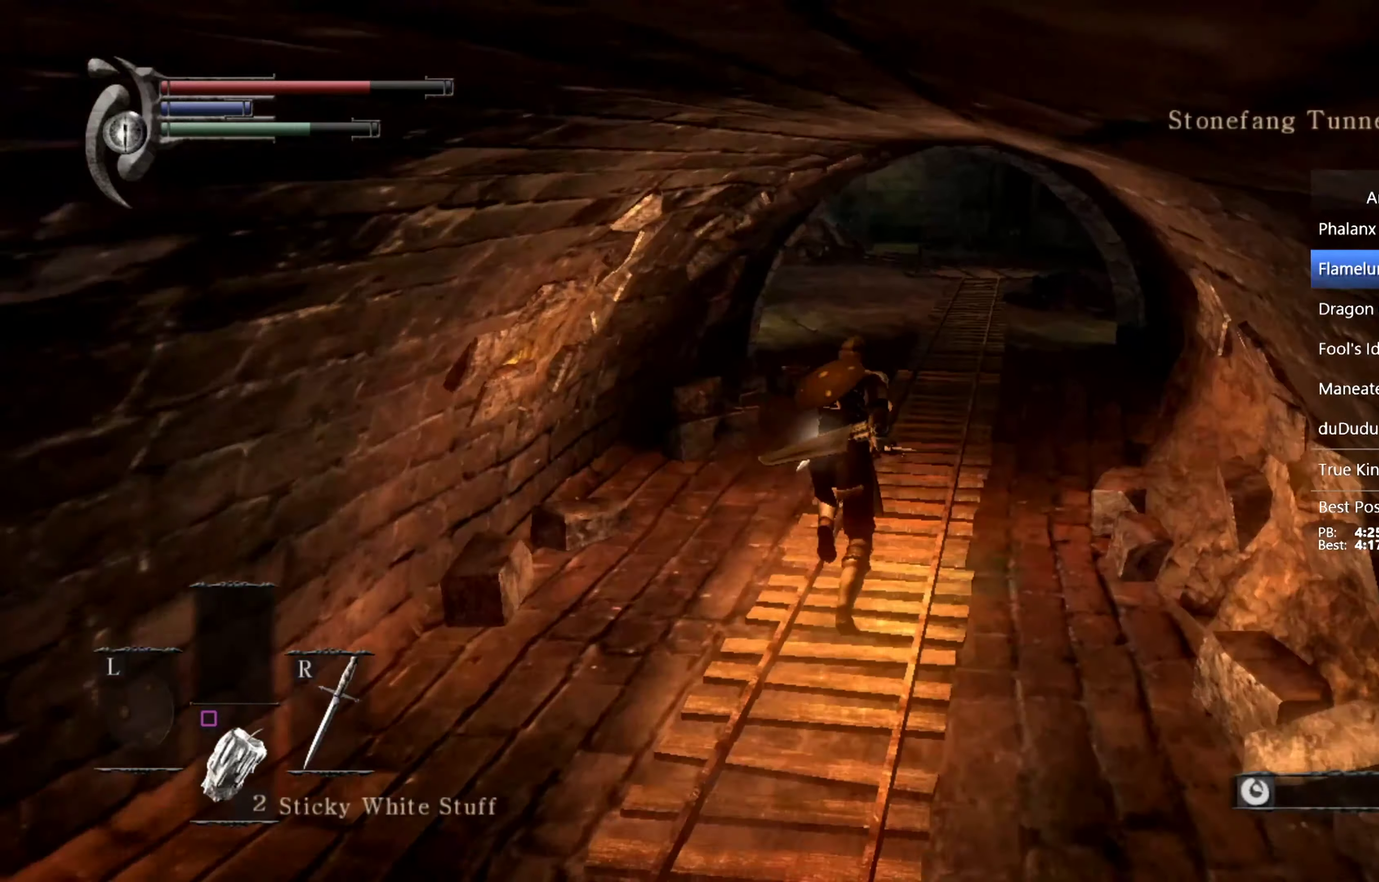
{"buttons": ["CIRCLE"], "left_stick": "up", "right_stick": "down-left", "events": [[200, "right_stick", "down-left"]]}
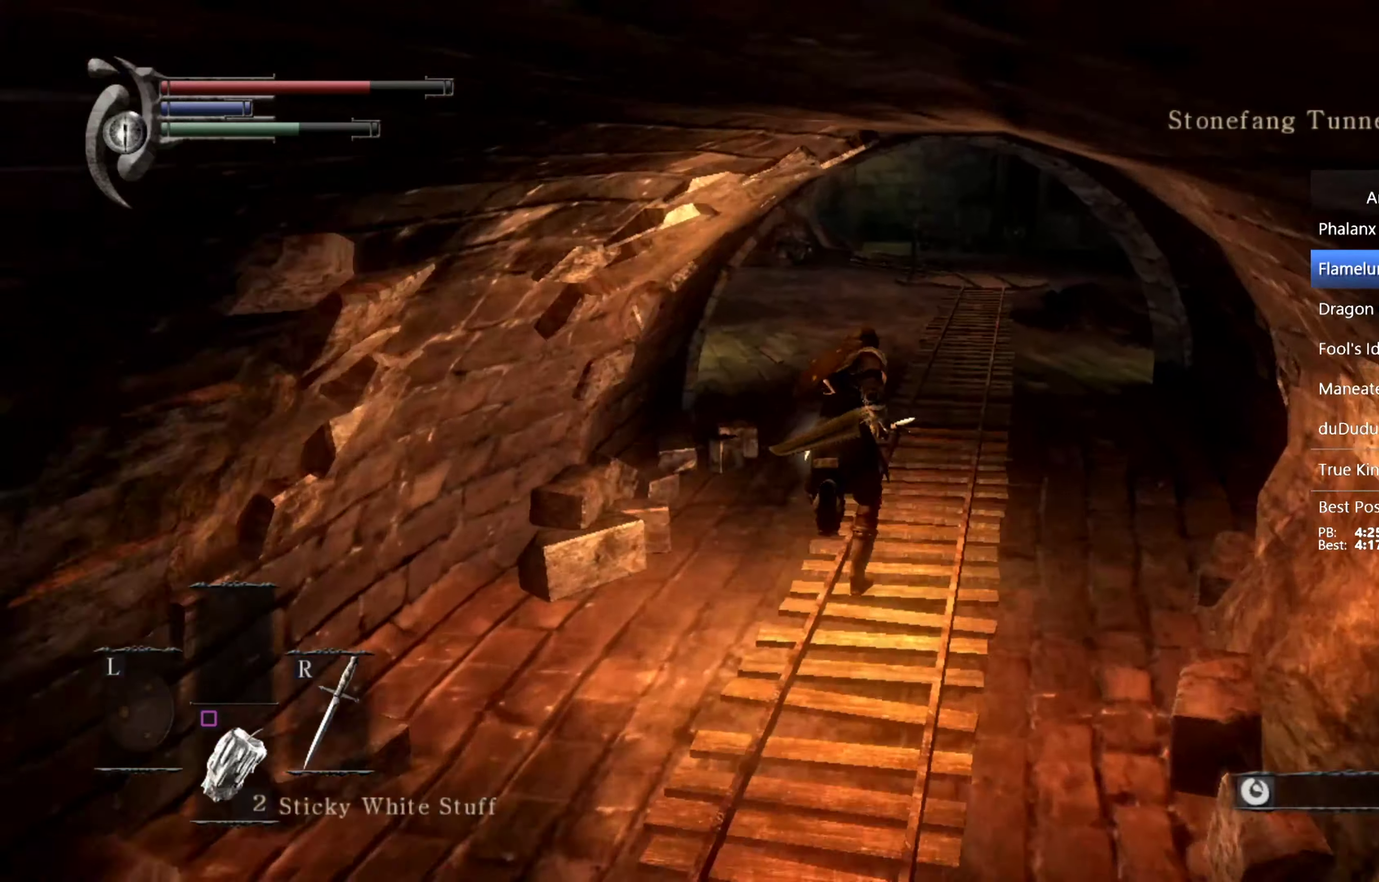
{"buttons": ["CIRCLE"], "left_stick": "up", "right_stick": "down-left", "events": []}
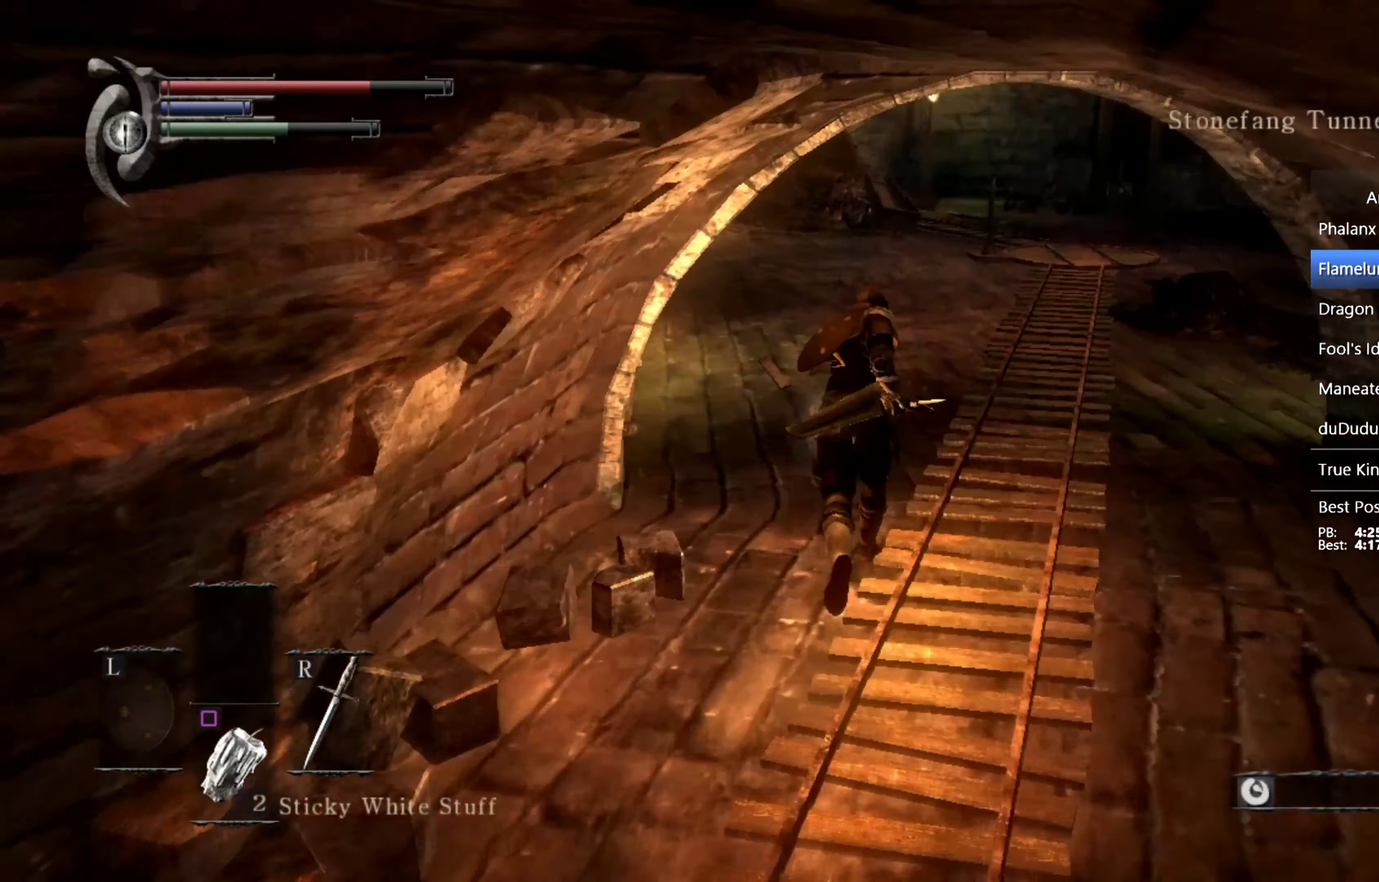
{"buttons": ["CIRCLE"], "left_stick": "up", "right_stick": "center", "events": [[400, "right_stick", "center"]]}
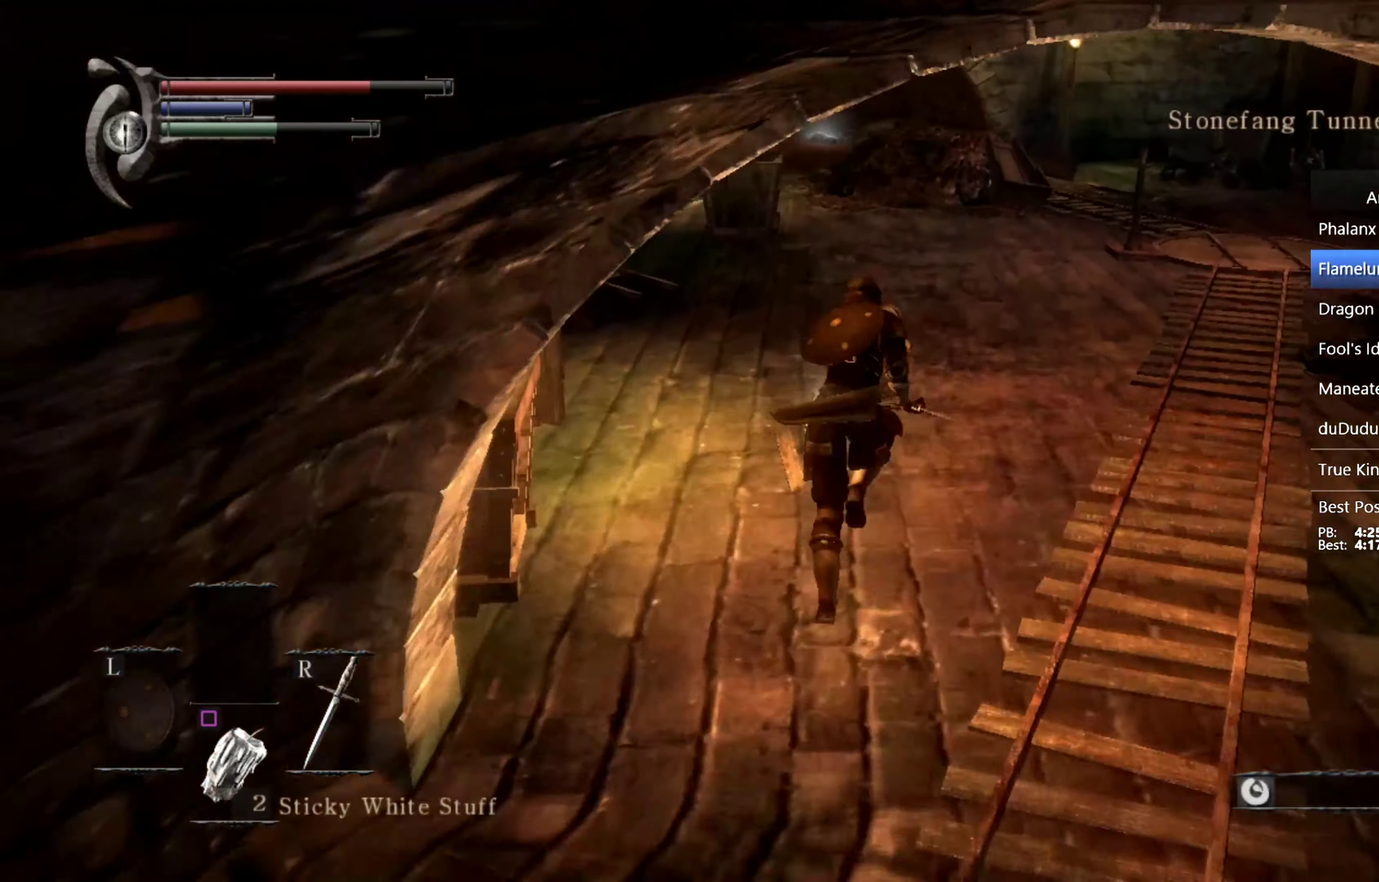
{"buttons": [], "left_stick": "up", "right_stick": "center", "events": [[333, "CIRCLE", "up"]]}
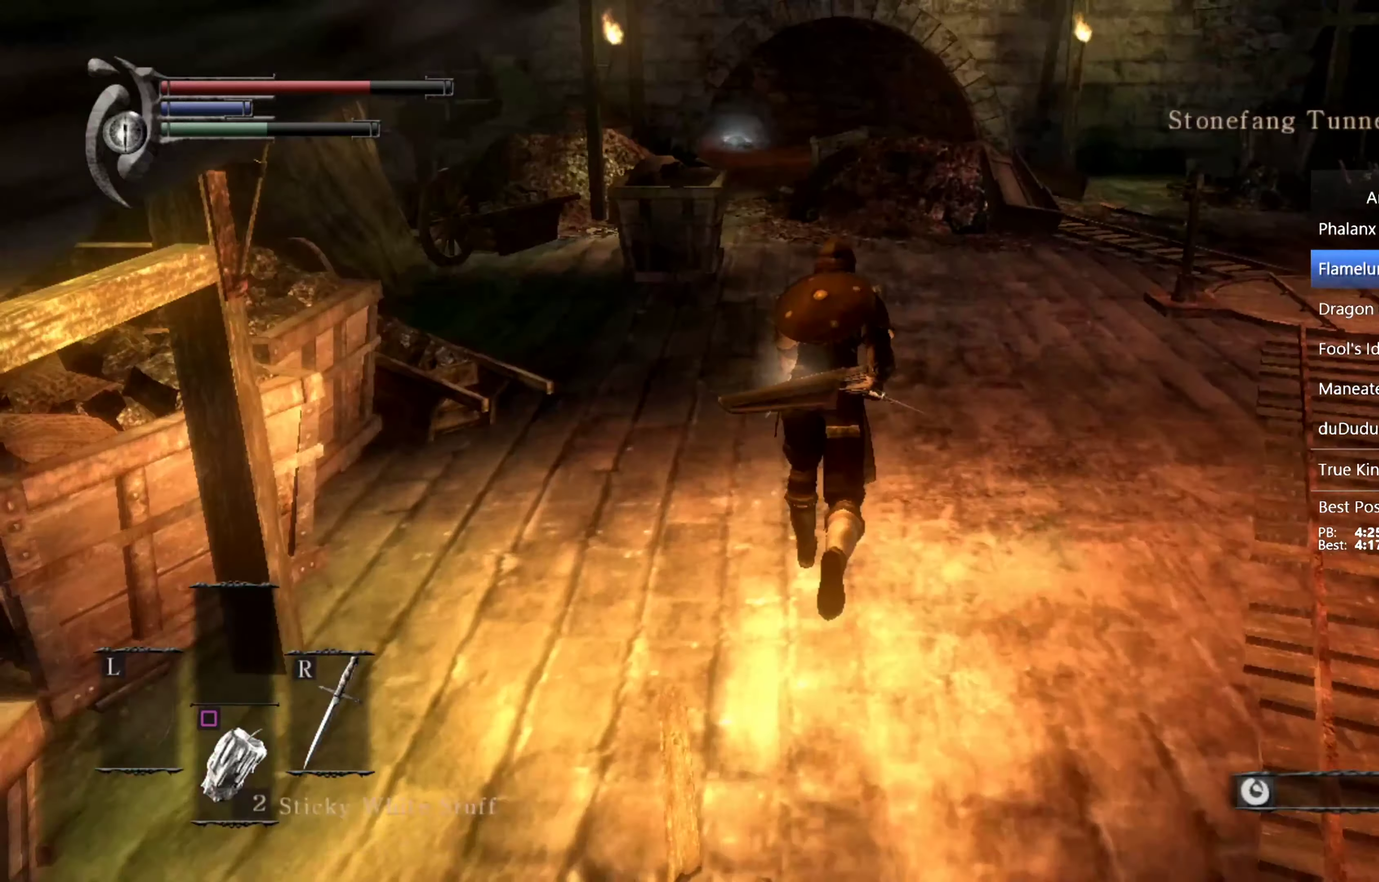
{"buttons": [], "left_stick": "center", "right_stick": "center", "events": [[67, "CIRCLE", "down"], [167, "CIRCLE", "up"], [500, "left_stick", "center"]]}